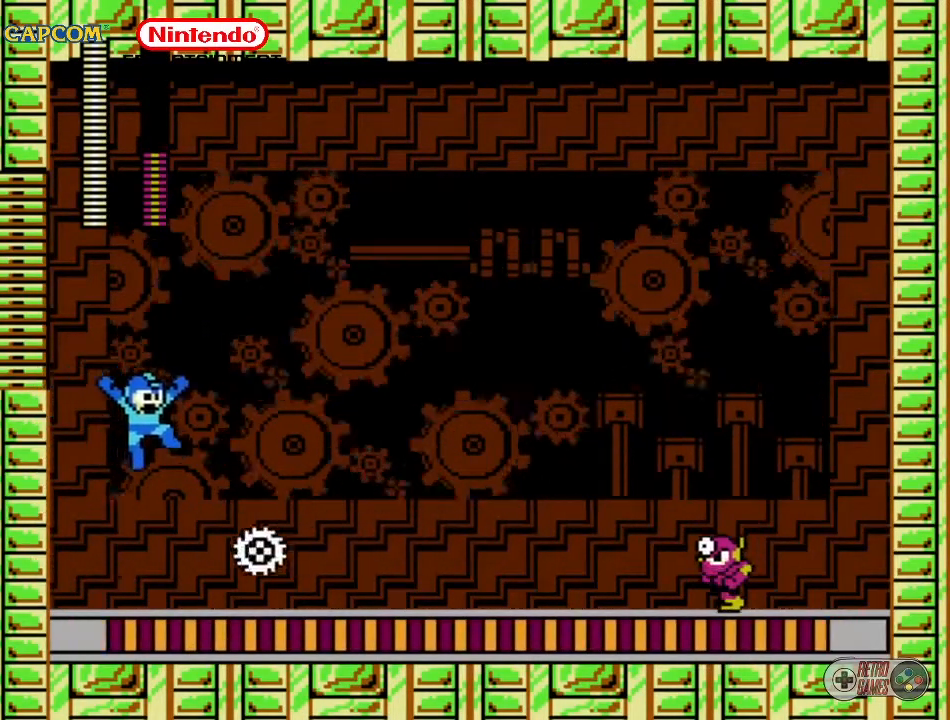
Gameplay with a controller (Nintendo layout); each line is a JSON object with the inputs held at the frame after it. "events" lists button and stick changes between this image and that frame as [ms after this image, input, new state], when the widget could be followed in between. Not read: L3 R3.
{"buttons": ["A", "DPAD_LEFT"], "events": [[117, "DPAD_RIGHT", "up"], [167, "A", "up"], [250, "DPAD_LEFT", "down"], [417, "A", "down"]]}
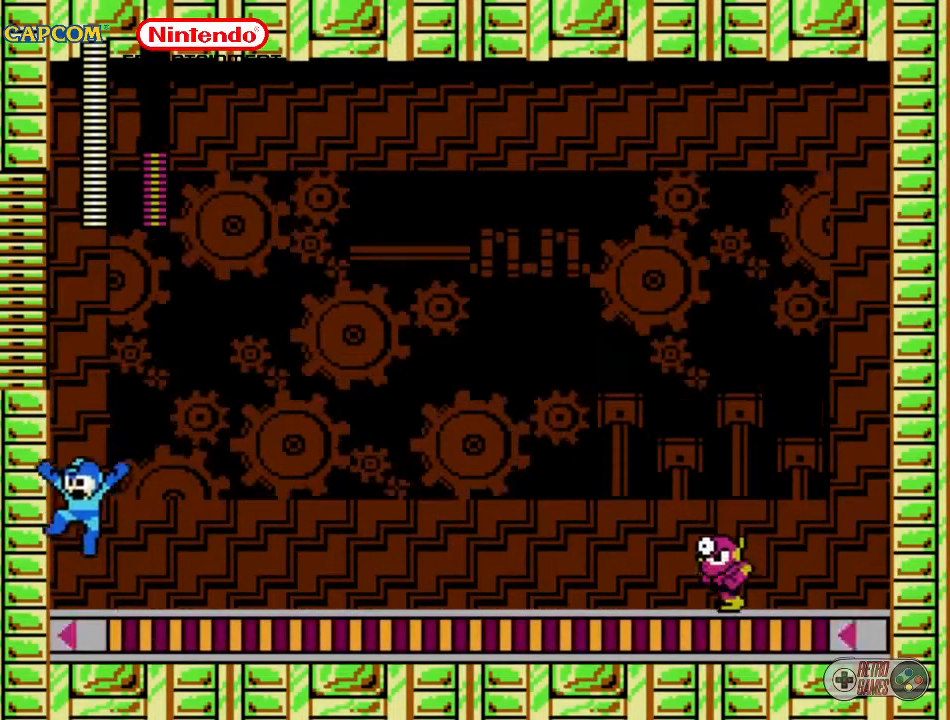
{"buttons": ["DPAD_RIGHT"], "events": [[67, "A", "up"], [383, "DPAD_LEFT", "up"], [500, "DPAD_RIGHT", "down"]]}
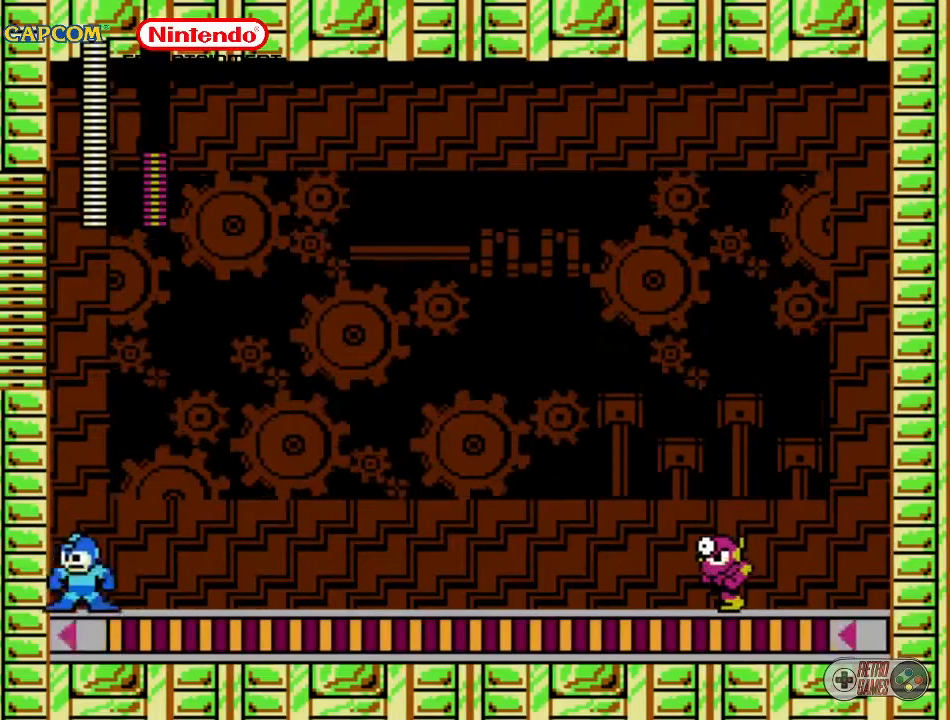
{"buttons": ["DPAD_LEFT"], "events": [[67, "A", "down"], [83, "B", "down"], [150, "DPAD_RIGHT", "up"], [183, "A", "up"], [183, "B", "up"], [283, "B", "down"], [400, "B", "up"], [433, "B", "down"], [500, "B", "up"], [500, "DPAD_LEFT", "down"]]}
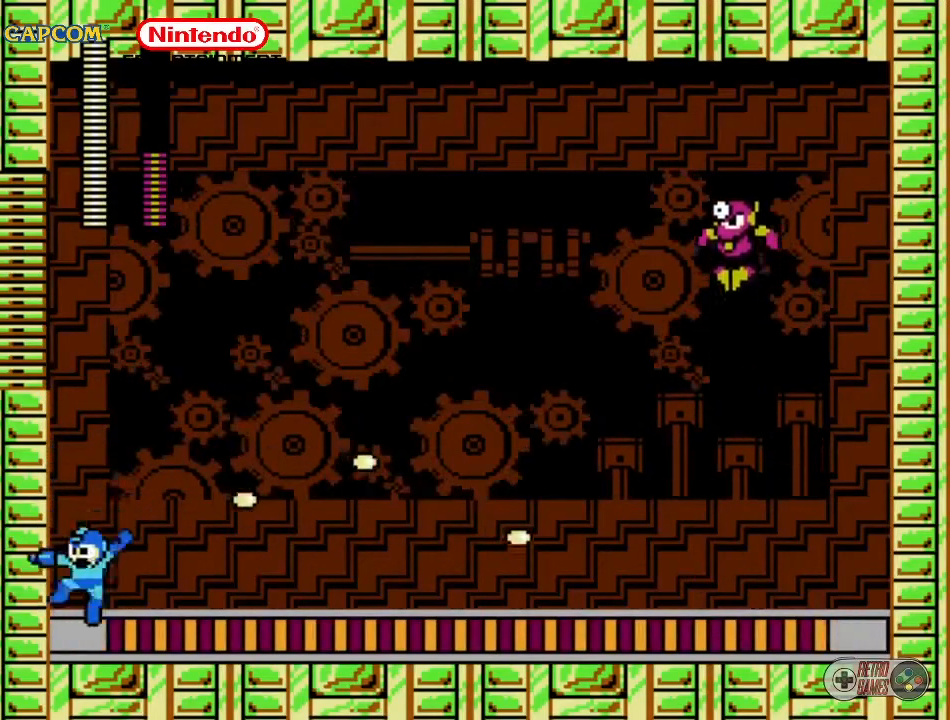
{"buttons": ["DPAD_LEFT"], "events": []}
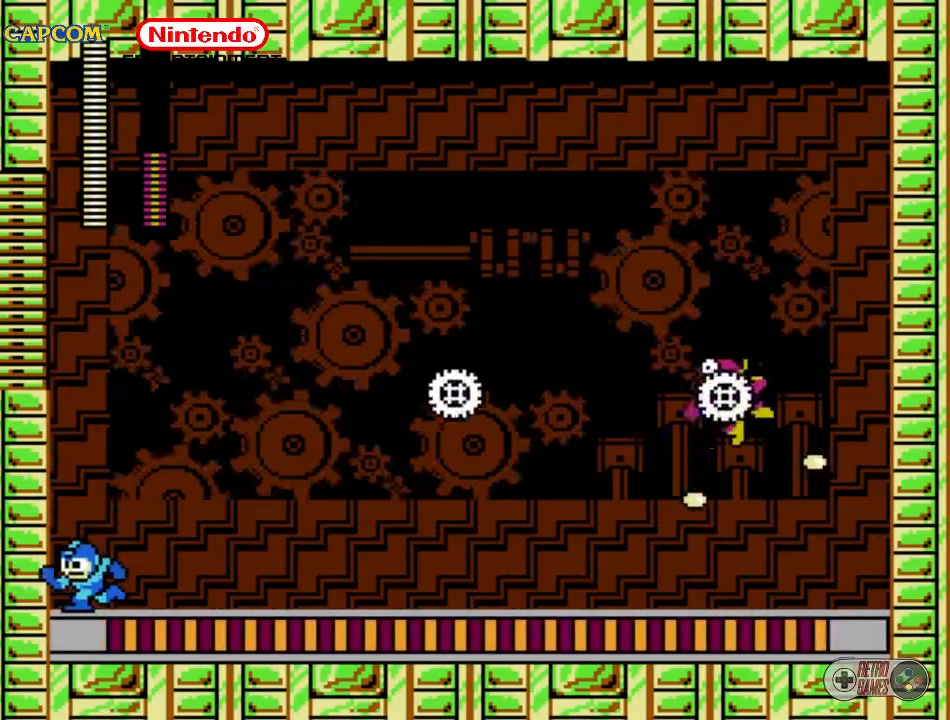
{"buttons": ["A", "DPAD_DOWN", "DPAD_RIGHT"], "events": [[117, "A", "down"], [133, "DPAD_LEFT", "up"], [317, "DPAD_DOWN", "down"], [317, "DPAD_RIGHT", "down"]]}
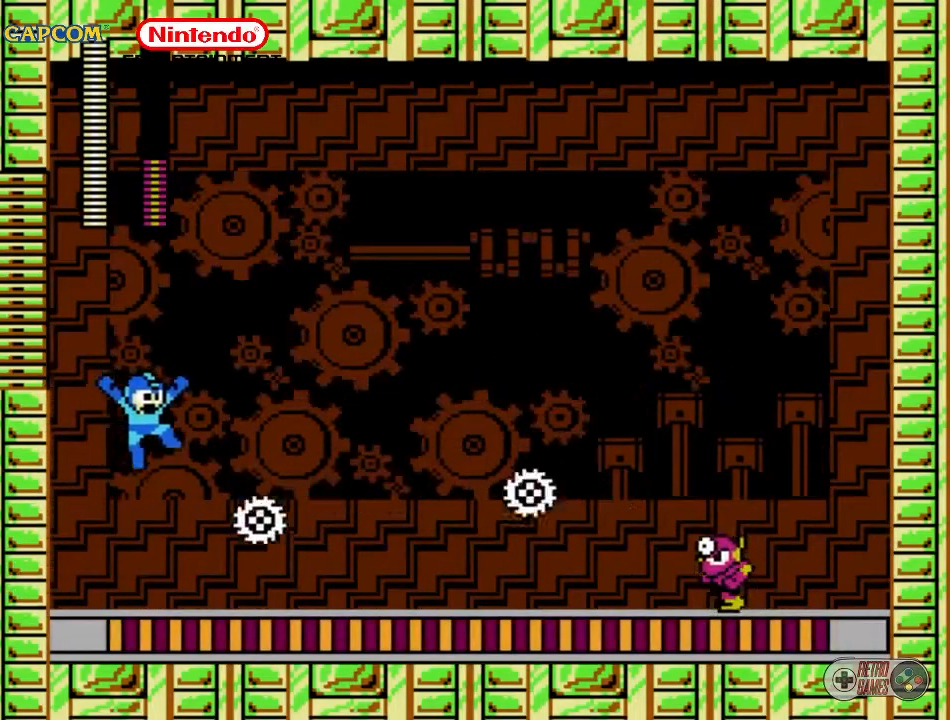
{"buttons": ["DPAD_LEFT"], "events": [[217, "A", "up"], [217, "DPAD_DOWN", "up"], [217, "DPAD_RIGHT", "up"], [300, "DPAD_LEFT", "down"]]}
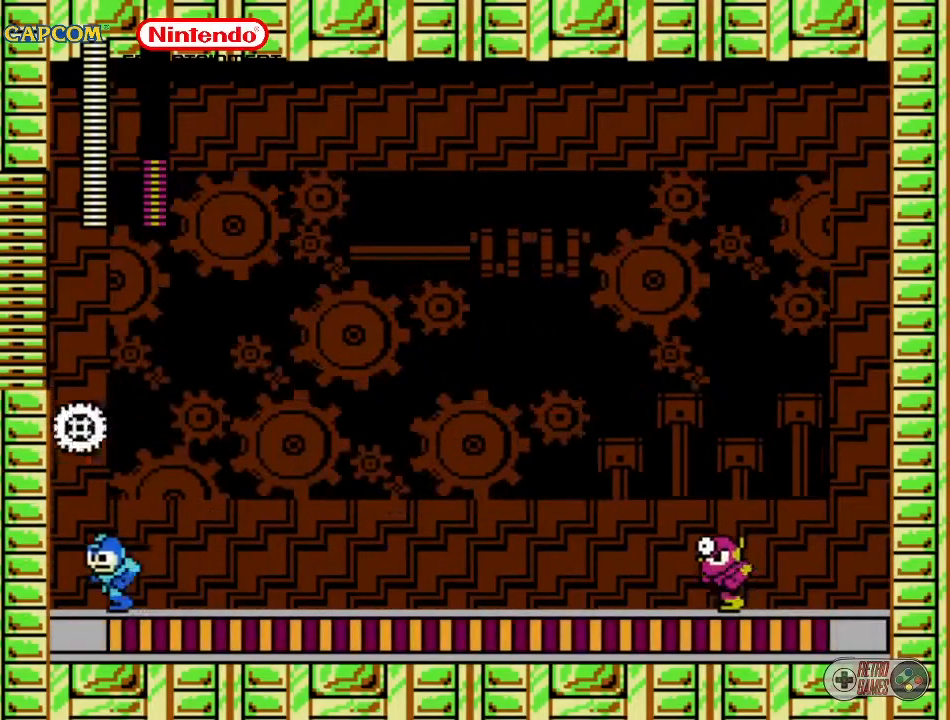
{"buttons": ["A"], "events": [[333, "DPAD_LEFT", "up"], [400, "DPAD_RIGHT", "down"], [433, "A", "down"], [467, "DPAD_RIGHT", "up"]]}
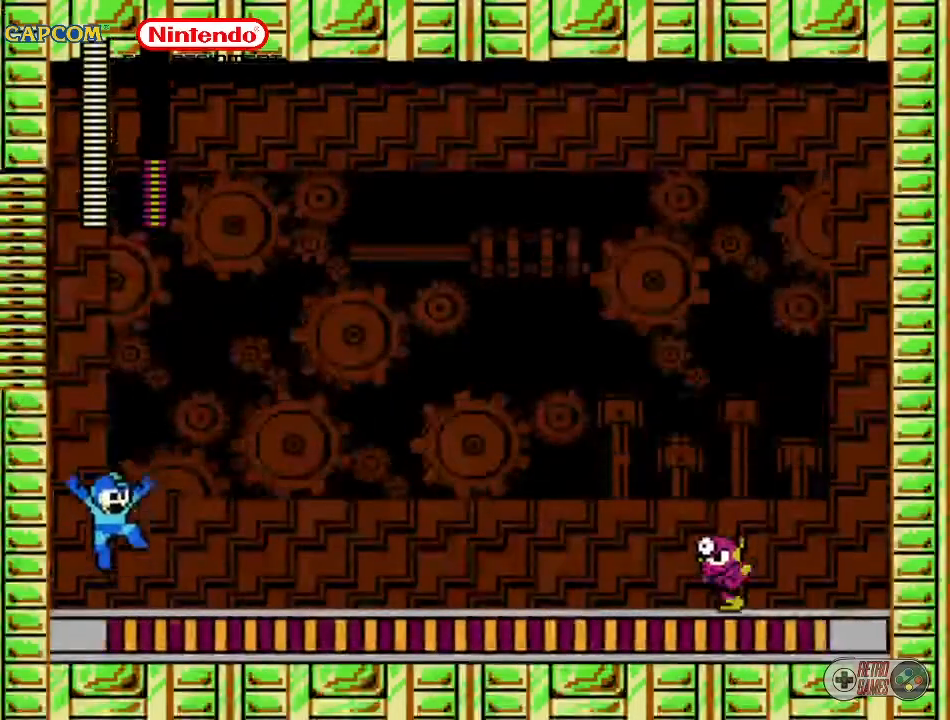
{"buttons": ["DPAD_LEFT"], "events": [[17, "B", "down"], [83, "B", "up"], [167, "A", "up"], [167, "B", "down"], [217, "B", "up"], [267, "B", "down"], [317, "B", "up"], [333, "DPAD_LEFT", "down"], [367, "B", "down"], [433, "B", "up"]]}
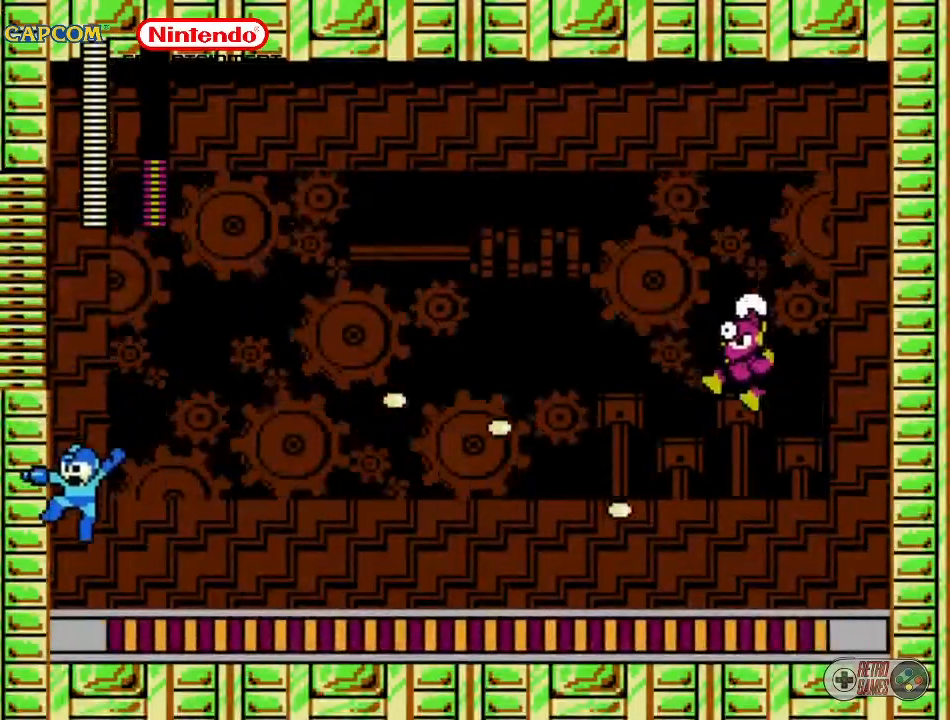
{"buttons": ["A"], "events": [[467, "A", "down"], [500, "DPAD_LEFT", "up"]]}
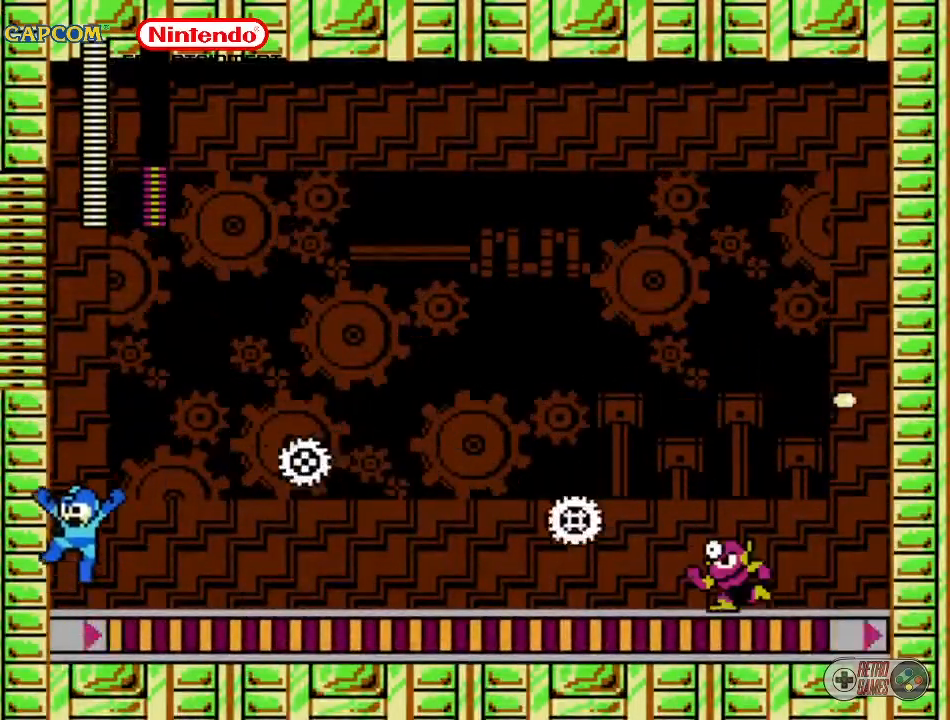
{"buttons": ["A"], "events": [[100, "DPAD_DOWN", "down"], [100, "DPAD_RIGHT", "down"], [500, "DPAD_DOWN", "up"], [500, "DPAD_RIGHT", "up"]]}
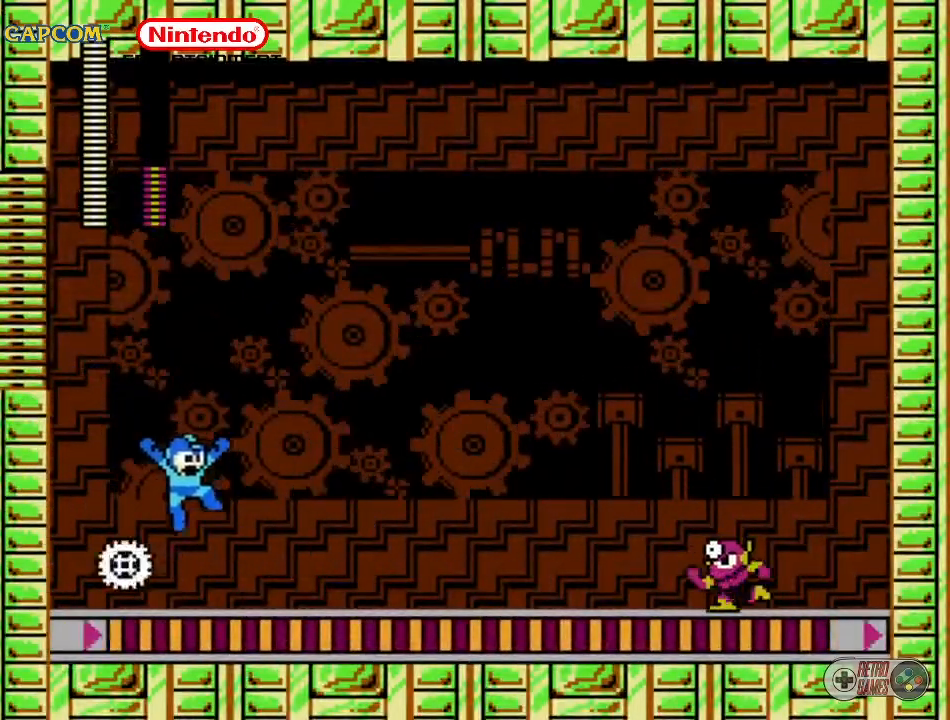
{"buttons": ["DPAD_LEFT"], "events": [[50, "A", "up"], [67, "DPAD_LEFT", "down"], [183, "A", "down"], [367, "A", "up"]]}
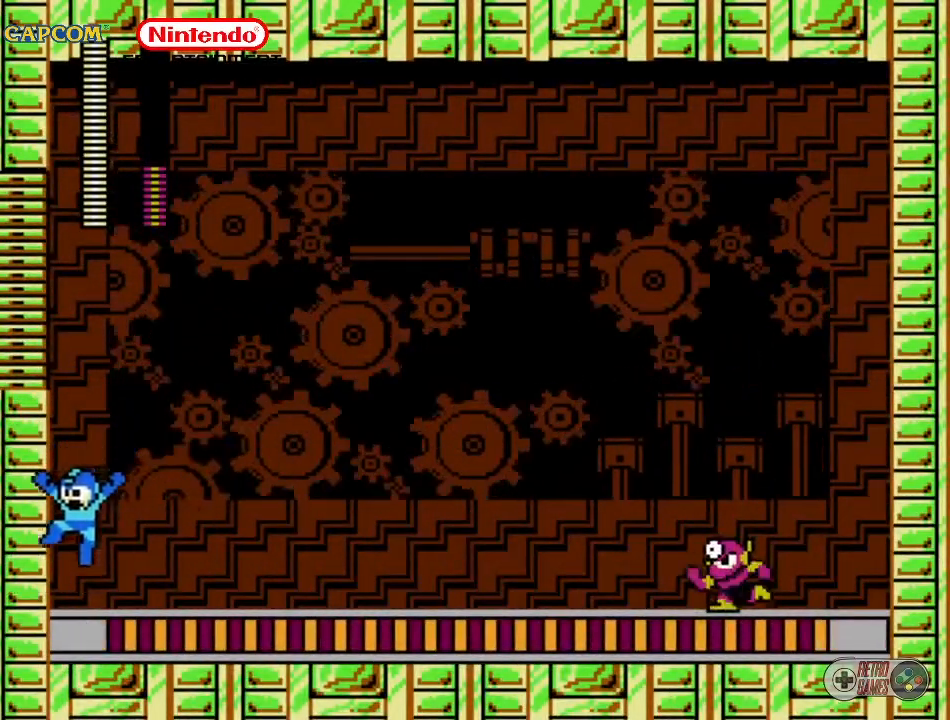
{"buttons": [], "events": [[150, "DPAD_LEFT", "up"], [267, "DPAD_RIGHT", "down"], [300, "A", "down"], [350, "B", "down"], [350, "DPAD_RIGHT", "up"], [483, "A", "up"], [500, "B", "up"]]}
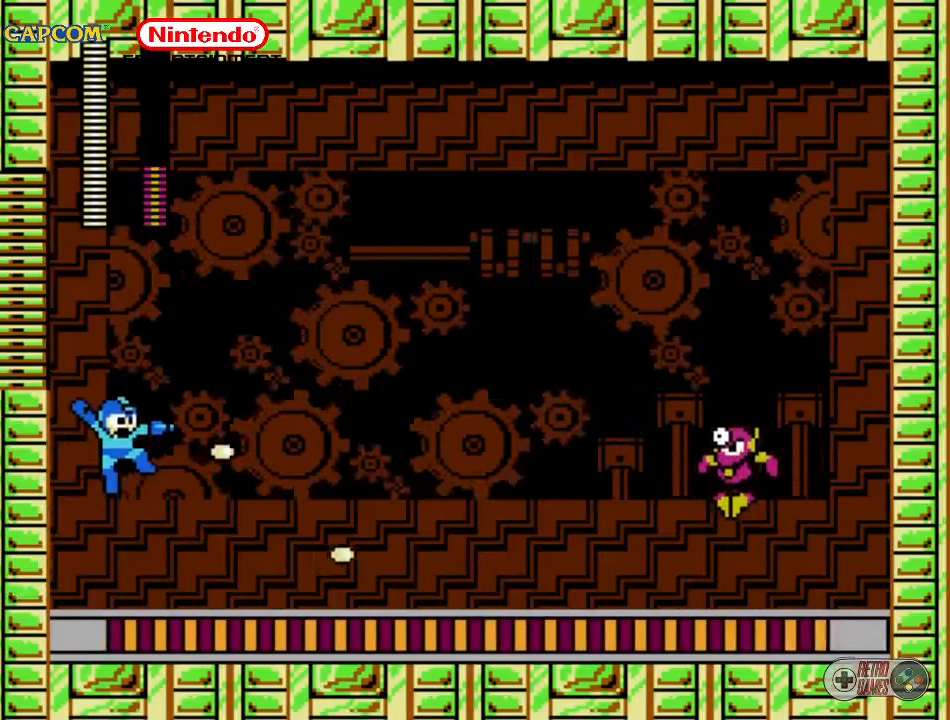
{"buttons": ["DPAD_LEFT"], "events": [[67, "B", "down"], [117, "B", "up"], [167, "B", "down"], [167, "DPAD_LEFT", "down"], [233, "B", "up"]]}
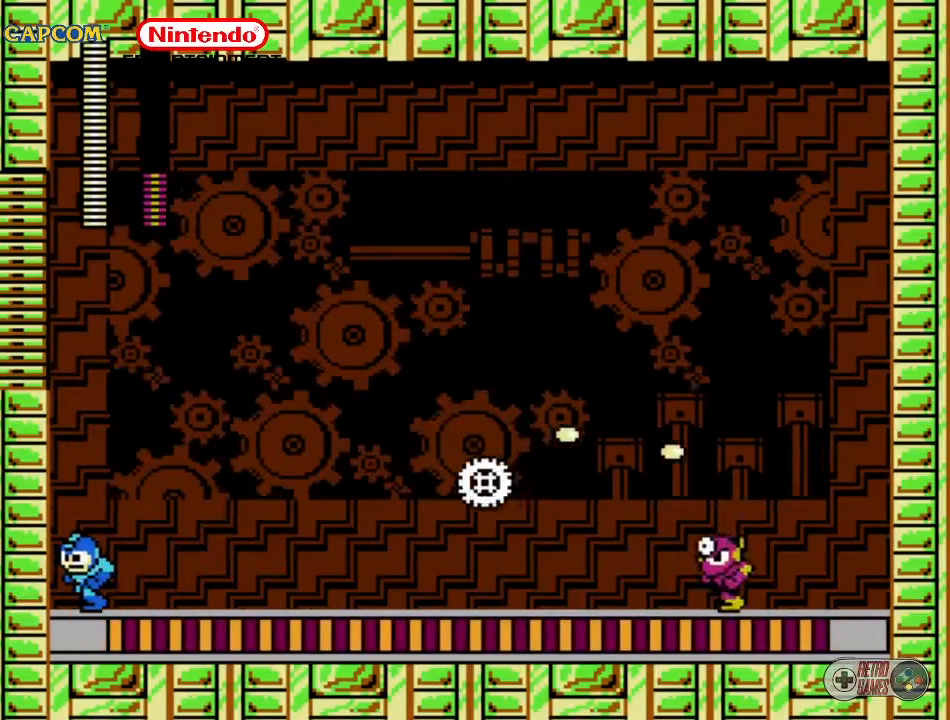
{"buttons": ["A", "DPAD_RIGHT"], "events": [[150, "A", "down"], [233, "DPAD_LEFT", "up"], [367, "DPAD_RIGHT", "down"]]}
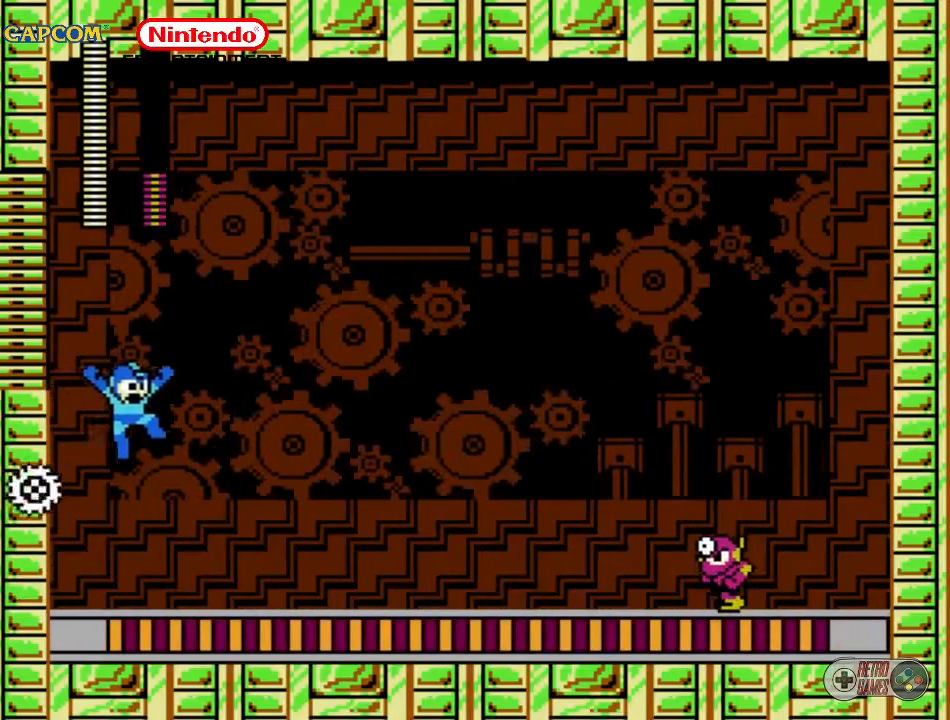
{"buttons": ["A", "DPAD_RIGHT"], "events": [[17, "DPAD_DOWN", "down"], [50, "DPAD_DOWN", "up"], [50, "DPAD_RIGHT", "up"], [100, "A", "up"], [133, "DPAD_LEFT", "down"], [400, "DPAD_LEFT", "up"], [500, "A", "down"], [500, "DPAD_RIGHT", "down"]]}
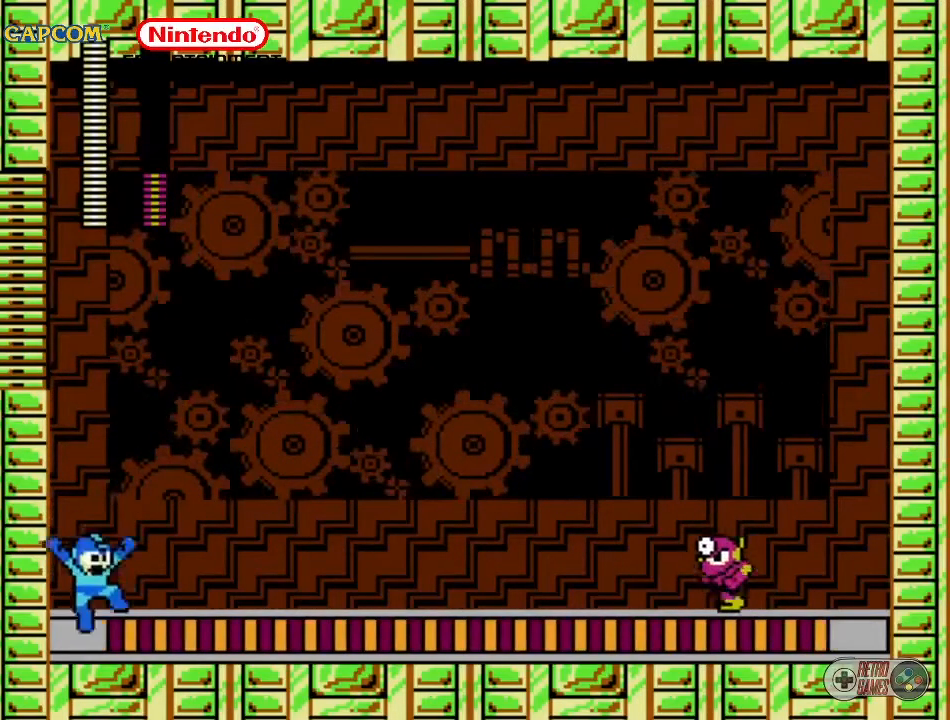
{"buttons": ["DPAD_LEFT"], "events": [[33, "B", "down"], [117, "B", "up"], [117, "DPAD_RIGHT", "up"], [167, "A", "up"], [217, "B", "down"], [250, "B", "up"], [333, "B", "down"], [350, "DPAD_LEFT", "down"], [433, "B", "up"]]}
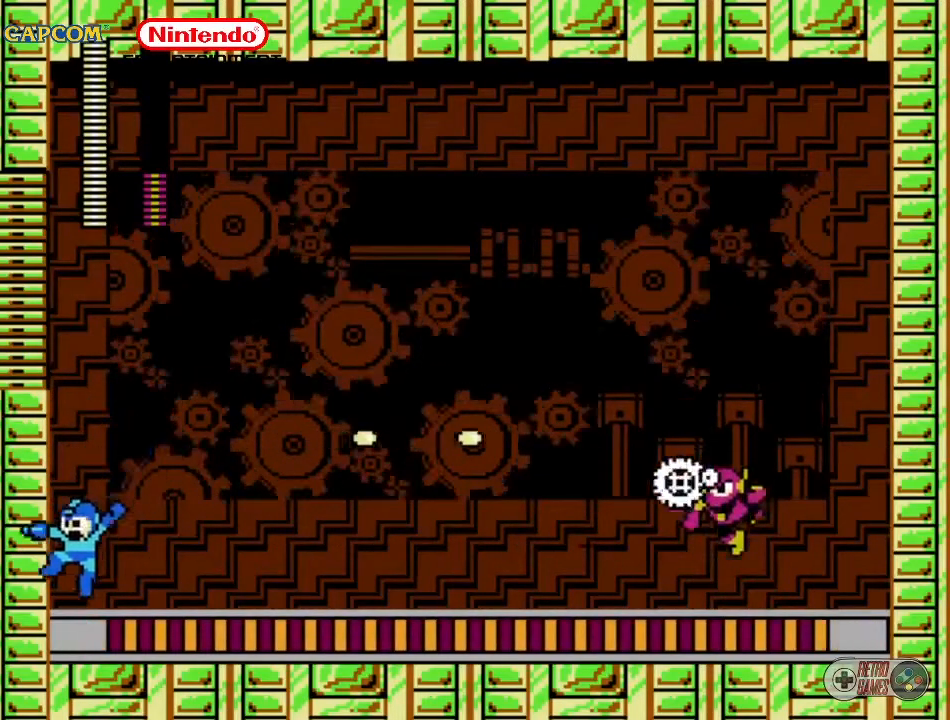
{"buttons": ["A", "DPAD_RIGHT"], "events": [[317, "A", "down"], [367, "DPAD_LEFT", "up"], [467, "DPAD_RIGHT", "down"]]}
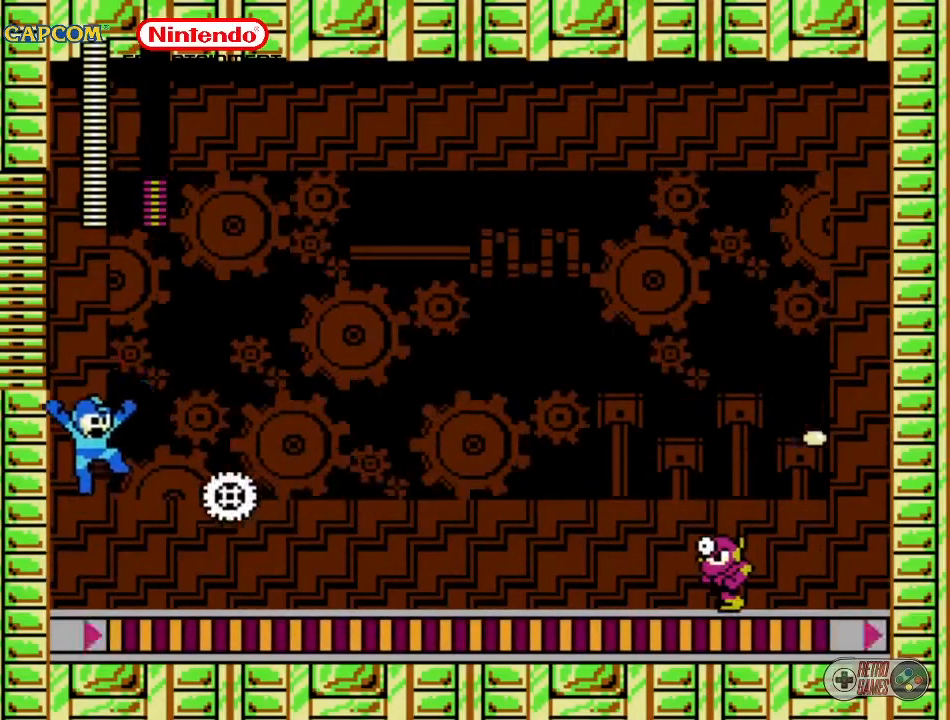
{"buttons": ["DPAD_LEFT"], "events": [[183, "DPAD_RIGHT", "up"], [217, "A", "up"], [267, "DPAD_LEFT", "down"]]}
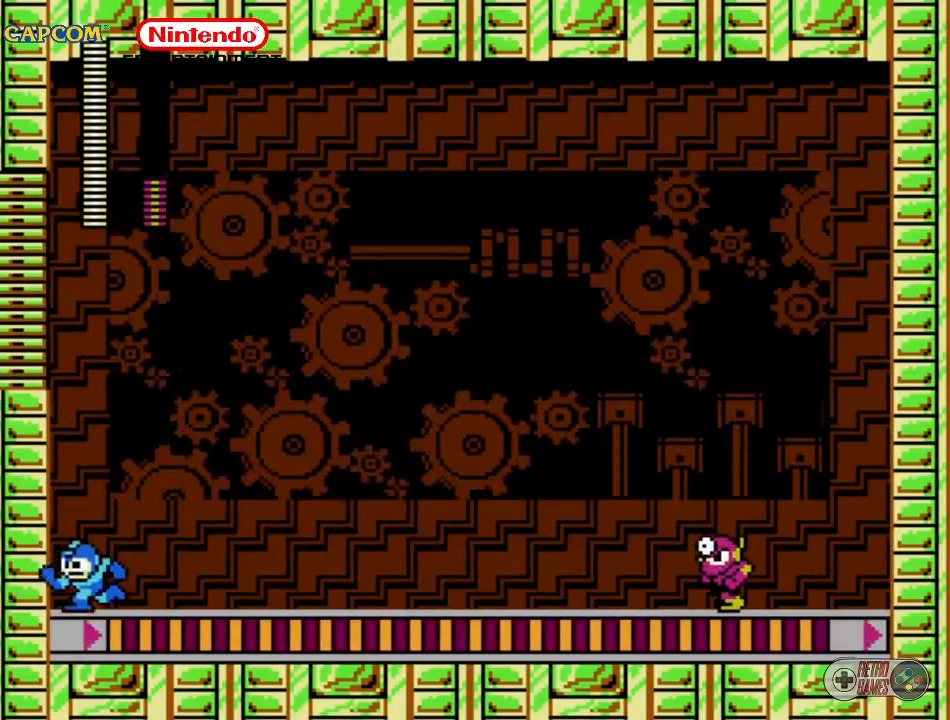
{"buttons": ["B"], "events": [[83, "DPAD_LEFT", "up"], [150, "A", "down"], [150, "DPAD_RIGHT", "down"], [267, "B", "down"], [283, "DPAD_RIGHT", "up"], [317, "B", "up"], [367, "A", "up"], [367, "B", "down"], [450, "B", "up"], [467, "B", "down"]]}
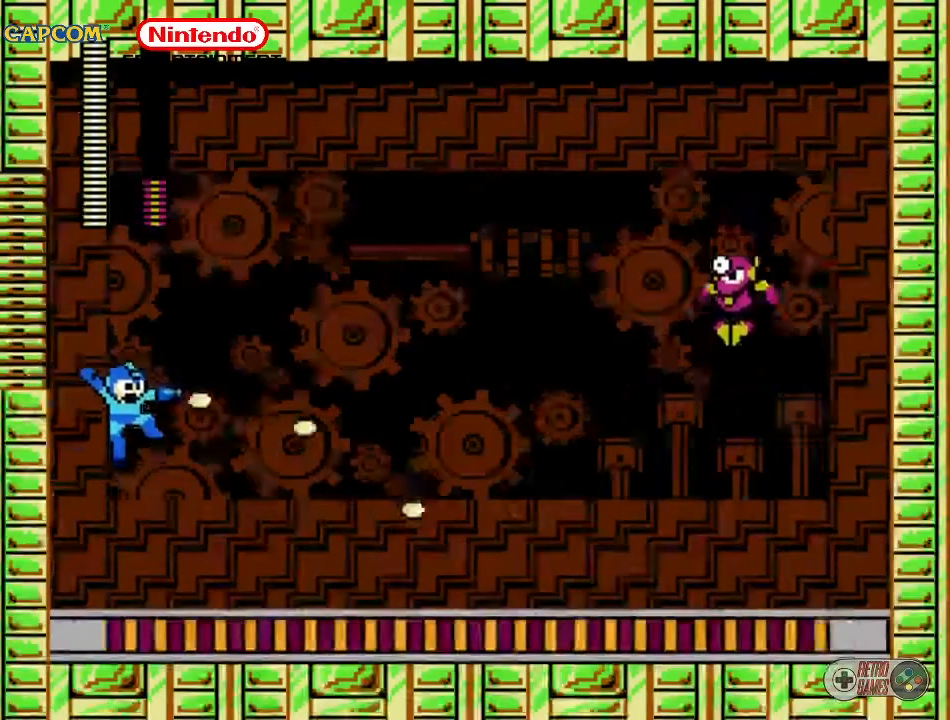
{"buttons": ["DPAD_LEFT"], "events": [[33, "DPAD_LEFT", "down"], [133, "B", "up"]]}
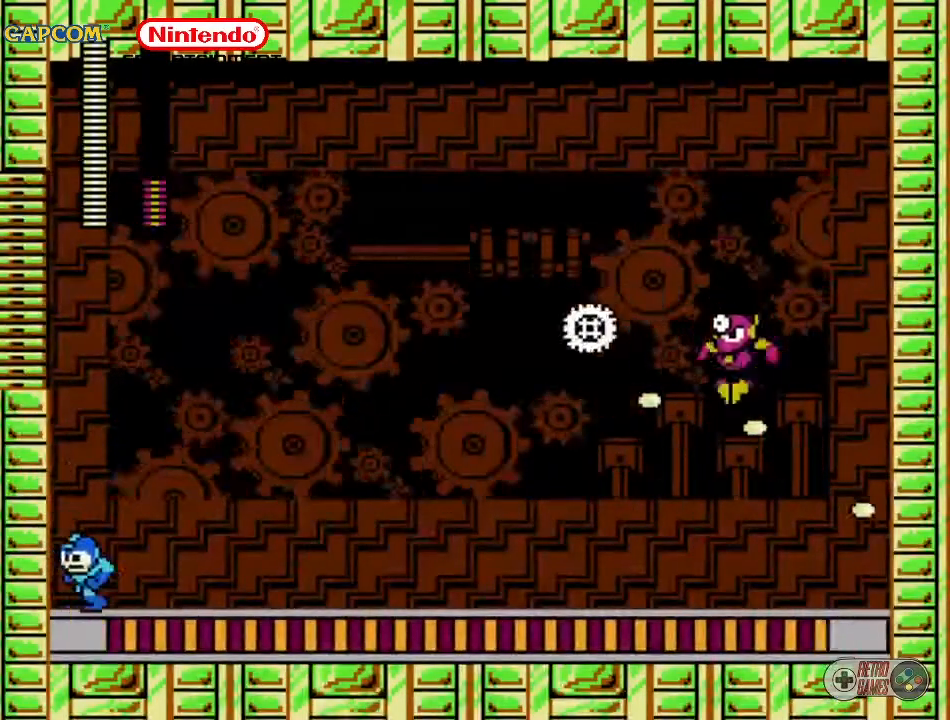
{"buttons": ["A", "DPAD_DOWN", "DPAD_RIGHT"], "events": [[200, "A", "down"], [350, "DPAD_LEFT", "up"], [450, "DPAD_DOWN", "down"], [450, "DPAD_RIGHT", "down"]]}
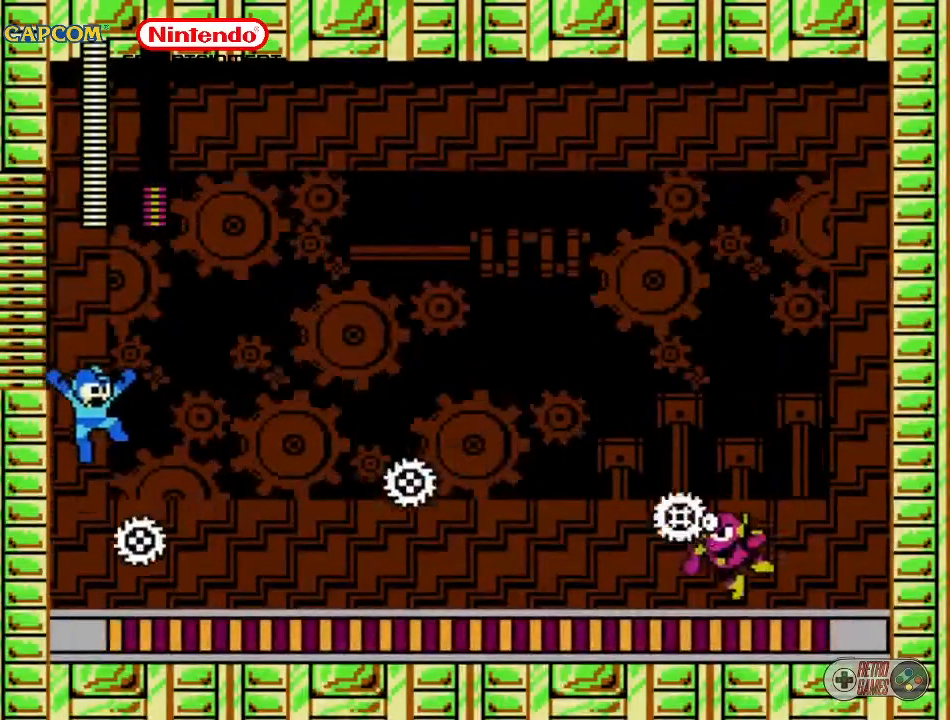
{"buttons": [], "events": [[350, "DPAD_DOWN", "up"], [417, "A", "up"], [467, "DPAD_RIGHT", "up"]]}
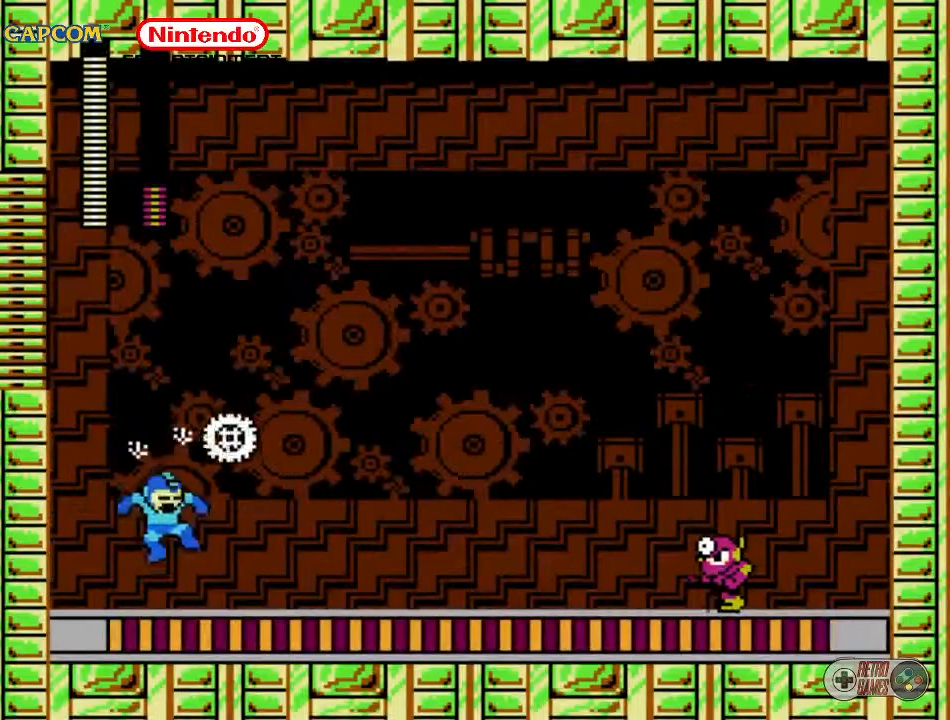
{"buttons": ["DPAD_LEFT"], "events": [[17, "DPAD_LEFT", "down"]]}
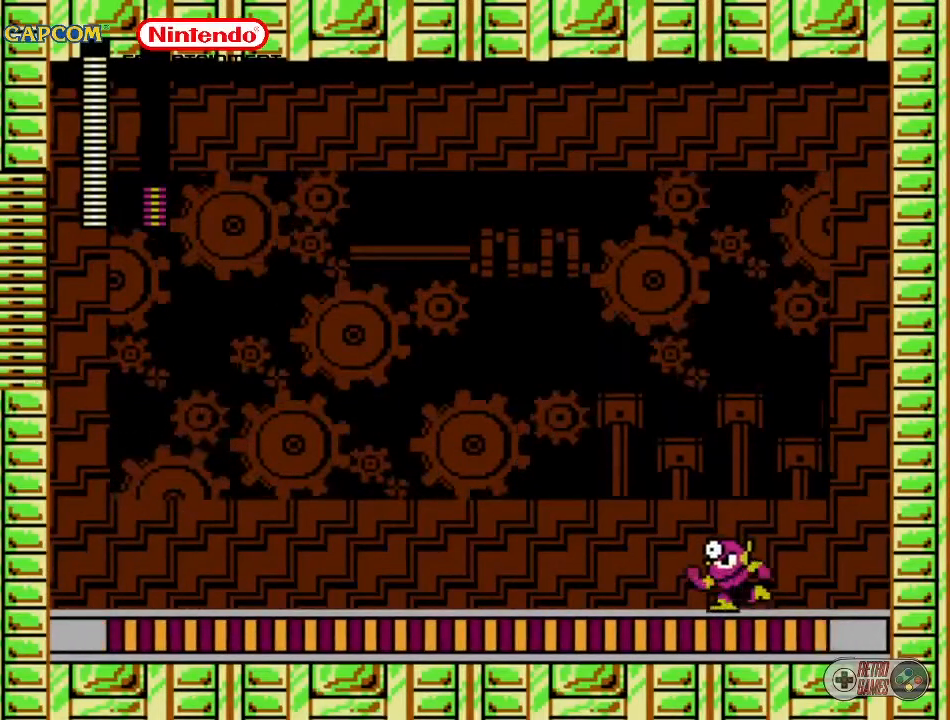
{"buttons": ["A", "B"], "events": [[283, "DPAD_LEFT", "up"], [367, "DPAD_RIGHT", "down"], [383, "A", "down"], [467, "B", "down"], [483, "DPAD_RIGHT", "up"]]}
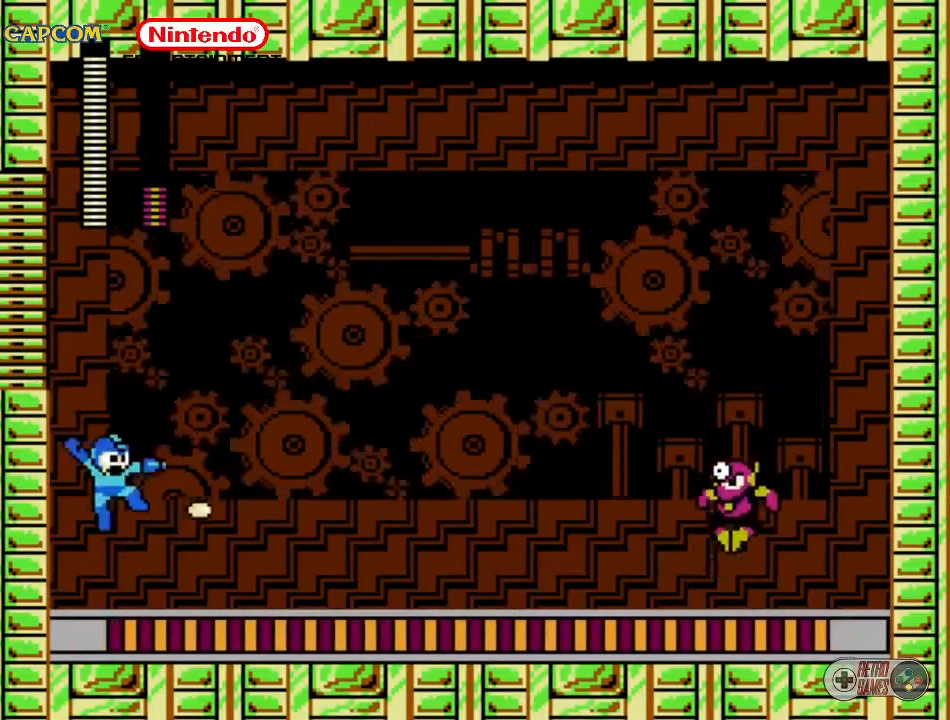
{"buttons": ["DPAD_LEFT"], "events": [[50, "B", "up"], [83, "A", "up"], [83, "B", "down"], [150, "B", "up"], [200, "B", "down"], [233, "DPAD_LEFT", "down"], [367, "B", "up"]]}
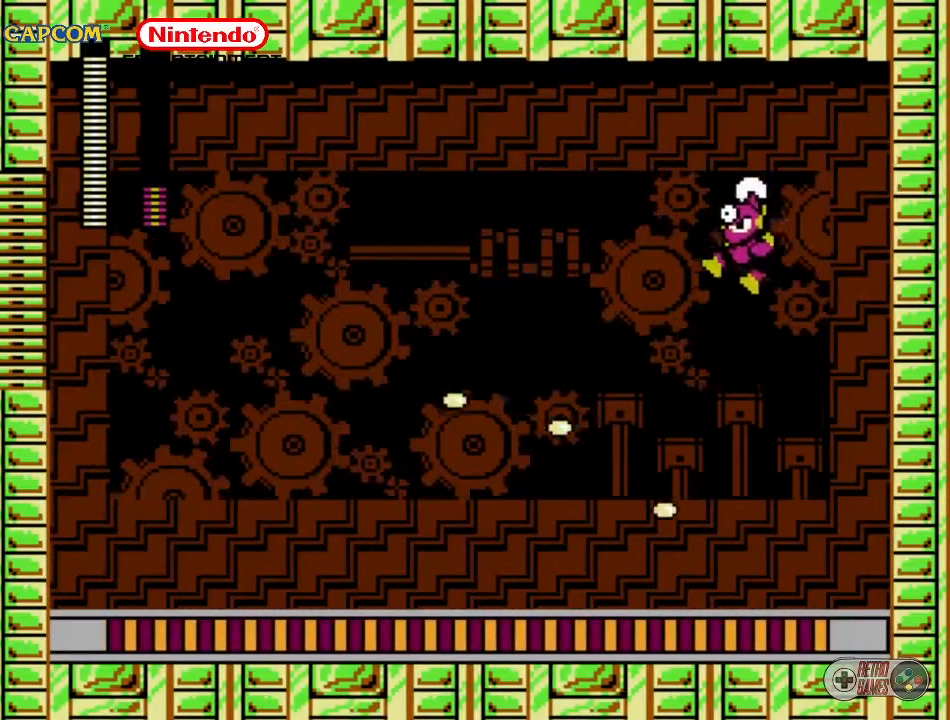
{"buttons": ["A", "DPAD_LEFT"], "events": [[483, "A", "down"]]}